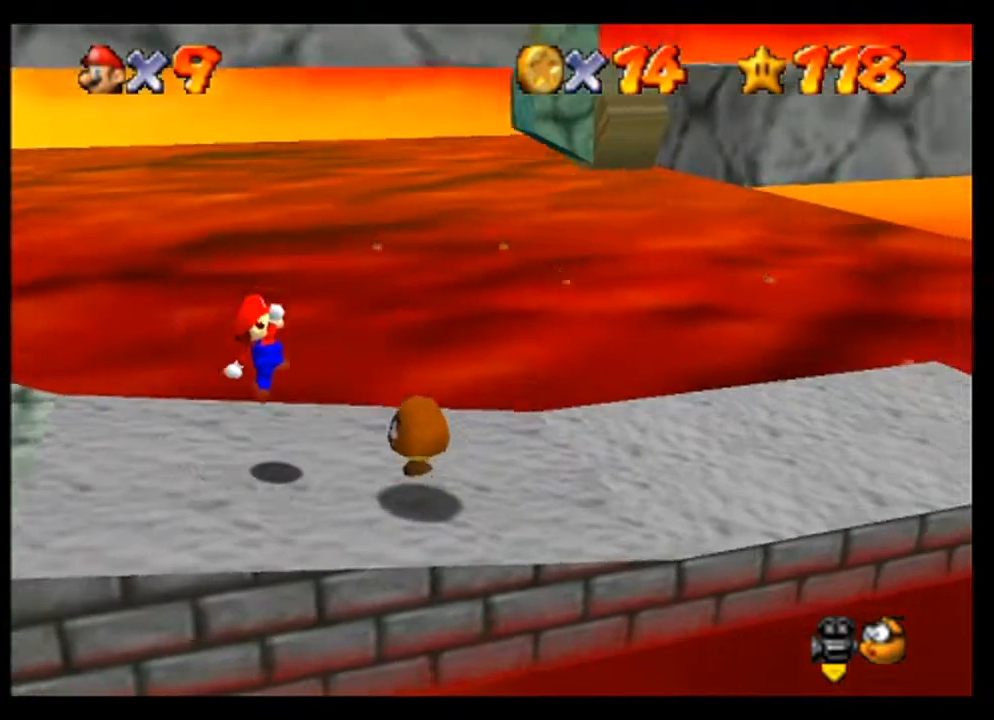
Gameplay with a controller (Nintendo layout); each line is a JSON object with the inputs held at the frame after it. "events" lists button and stick changes between this image and that frame as [ms after this image, input, new state], when the widget could be followed in between. Not read: L3 R3 Z.
{"buttons": ["A"], "left_stick": "right", "events": [[200, "A", "down"]]}
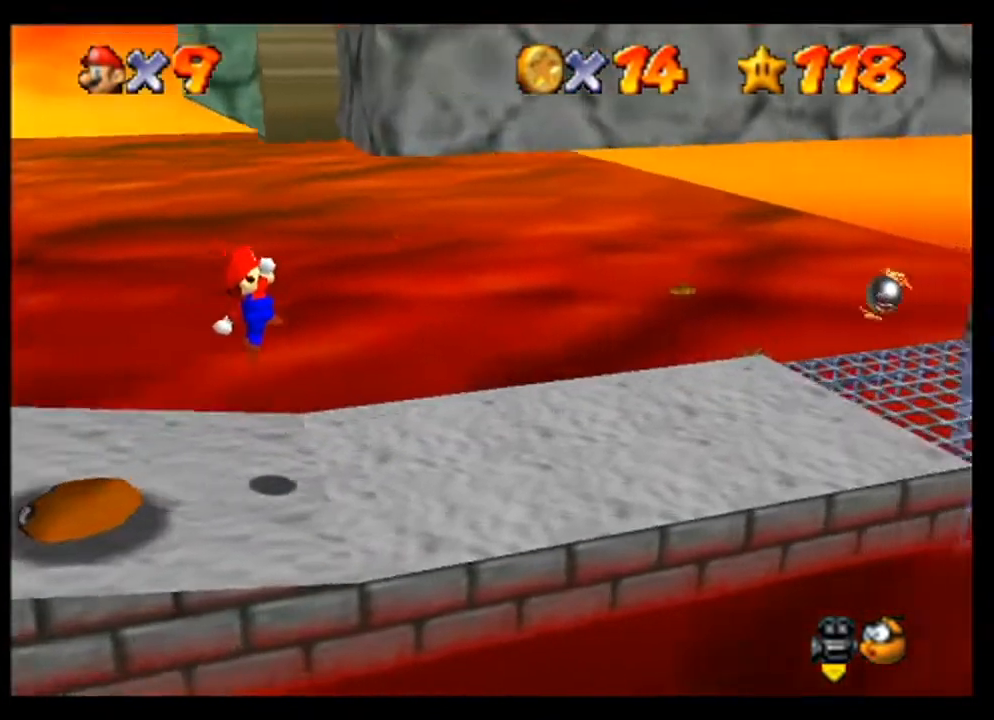
{"buttons": [], "left_stick": "center", "events": [[100, "A", "up"], [100, "left_stick", "center"]]}
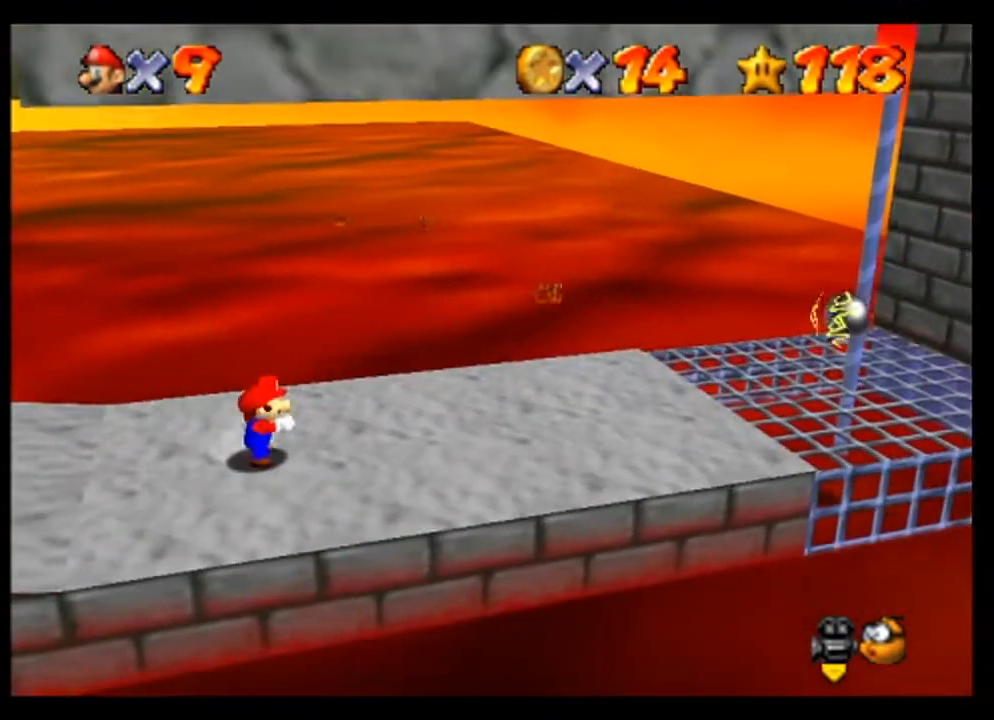
{"buttons": [], "left_stick": "down", "events": [[500, "left_stick", "down"]]}
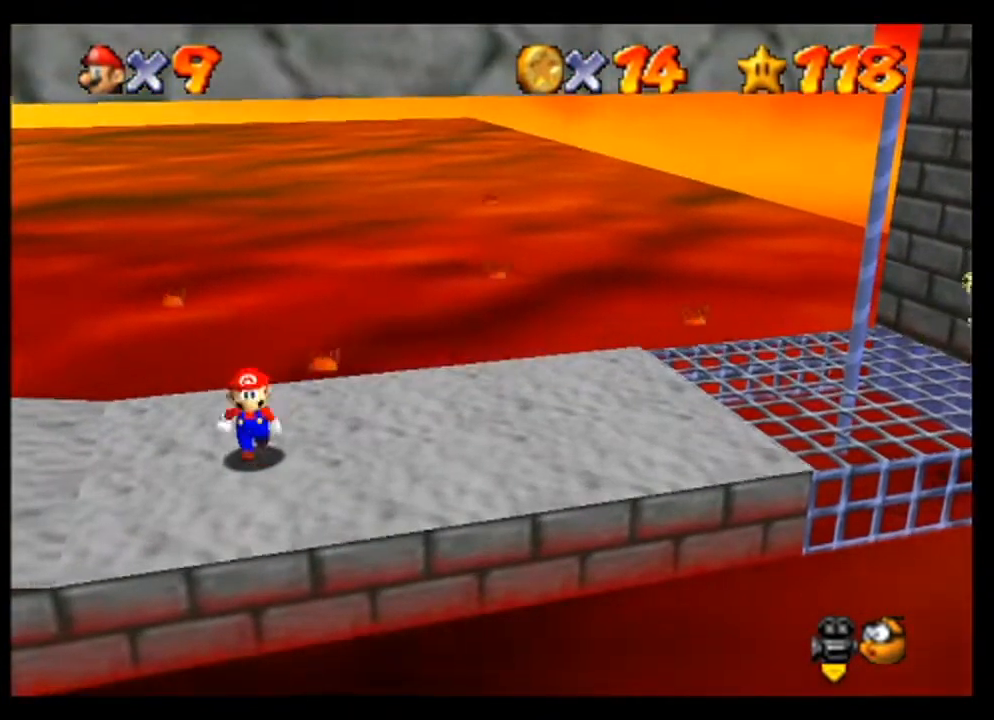
{"buttons": [], "left_stick": "left", "events": [[100, "left_stick", "down-left"], [233, "left_stick", "left"]]}
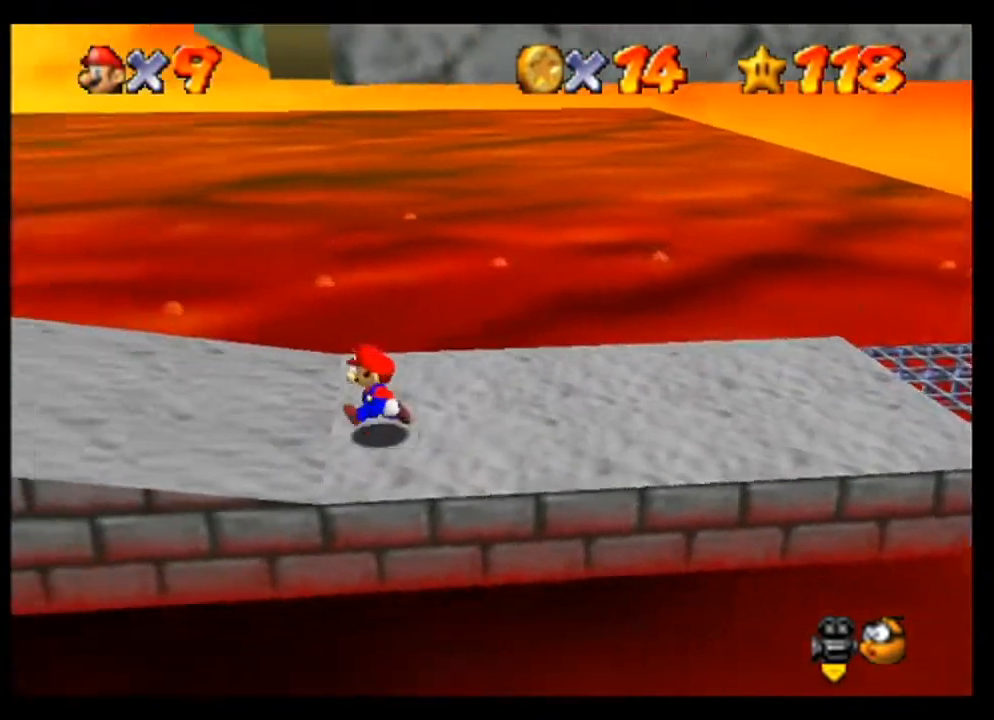
{"buttons": [], "left_stick": "down-left", "events": [[133, "left_stick", "center"], [333, "left_stick", "down-left"]]}
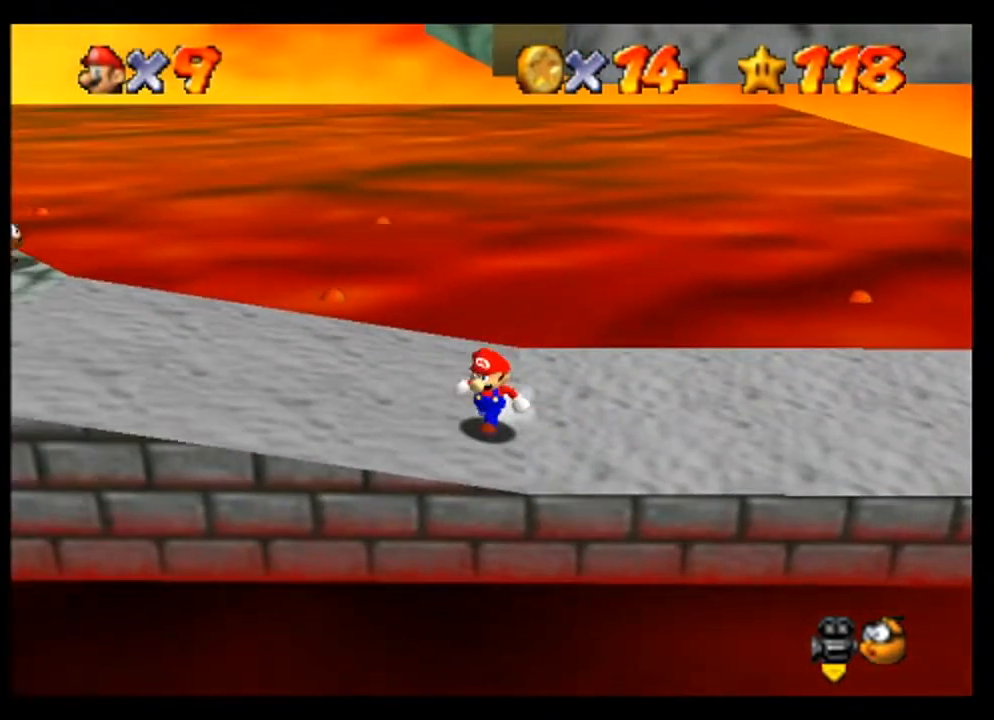
{"buttons": [], "left_stick": "left", "events": [[233, "left_stick", "center"], [467, "left_stick", "left"]]}
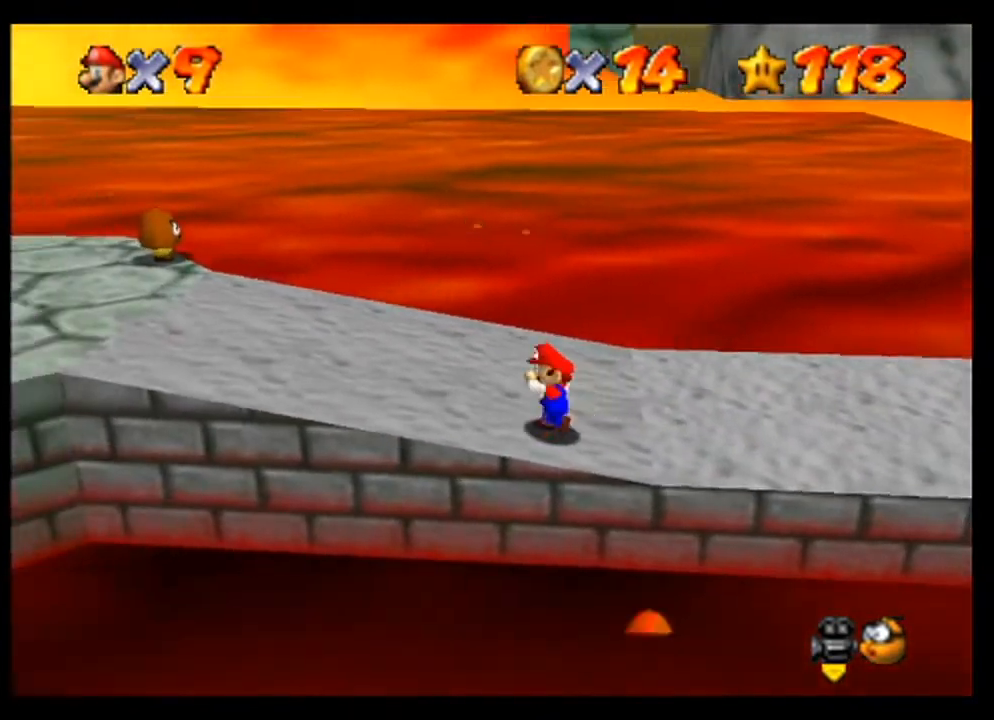
{"buttons": [], "left_stick": "left", "events": [[100, "left_stick", "center"], [367, "left_stick", "left"]]}
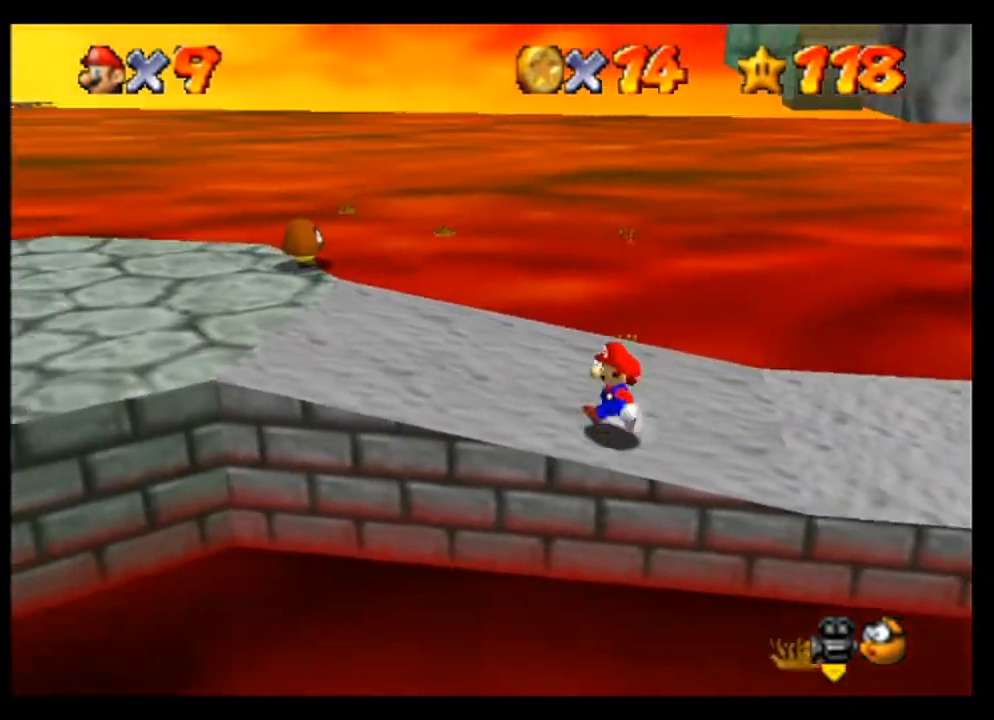
{"buttons": [], "left_stick": "right", "events": [[233, "left_stick", "down-right"], [300, "left_stick", "right"]]}
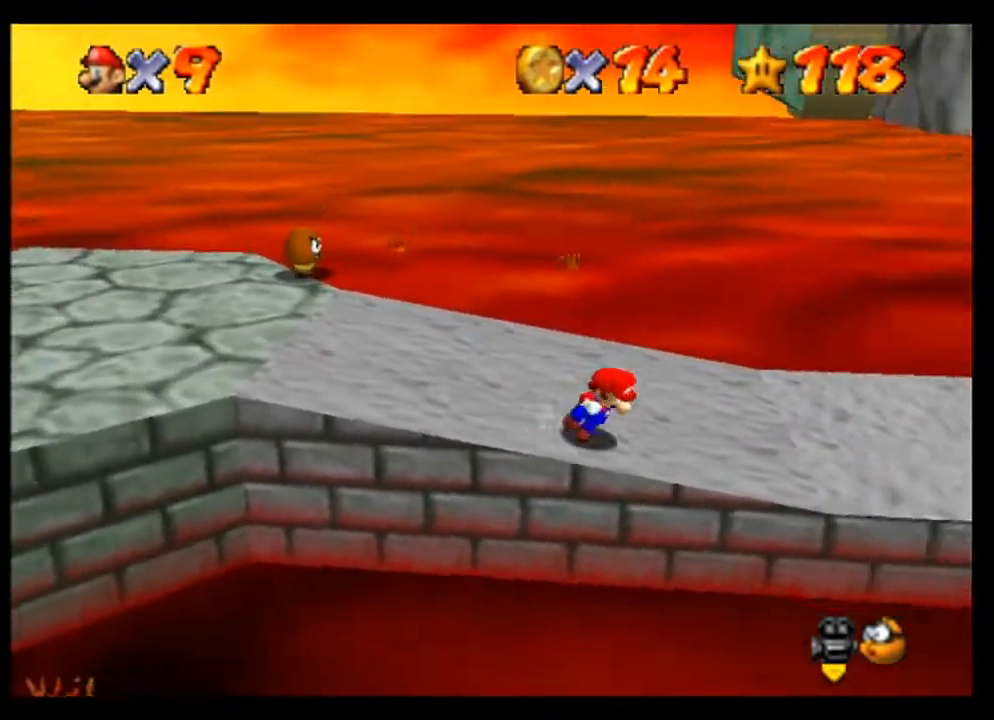
{"buttons": ["A"], "left_stick": "up-right", "events": [[233, "A", "down"], [500, "left_stick", "up-right"]]}
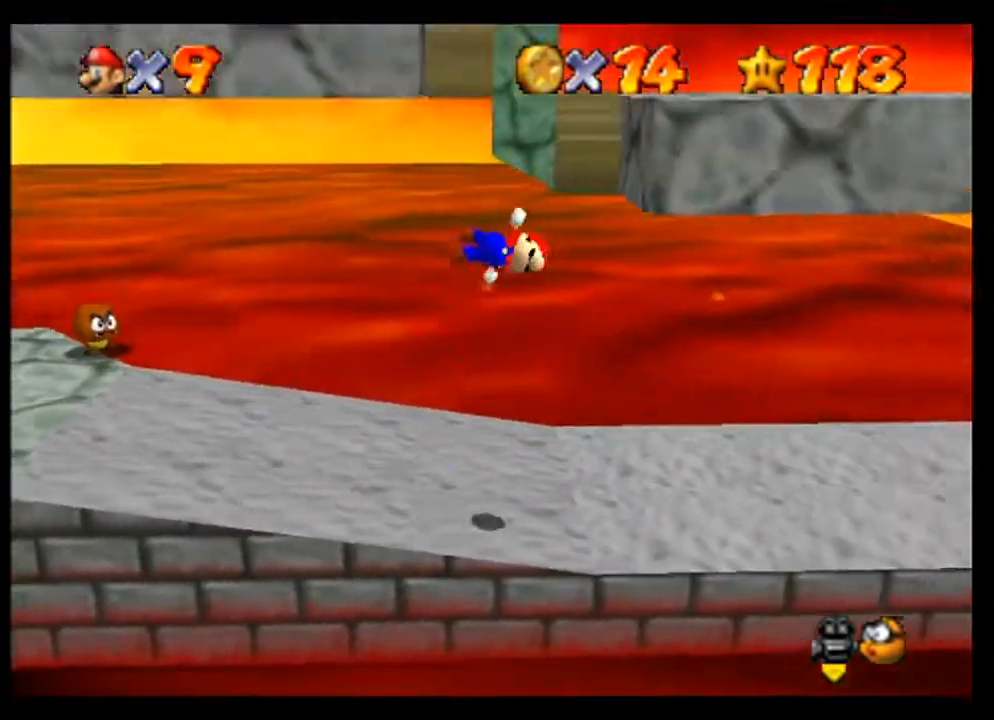
{"buttons": ["A"], "left_stick": "left", "events": [[100, "A", "up"], [100, "left_stick", "center"], [300, "A", "down"], [300, "left_stick", "left"]]}
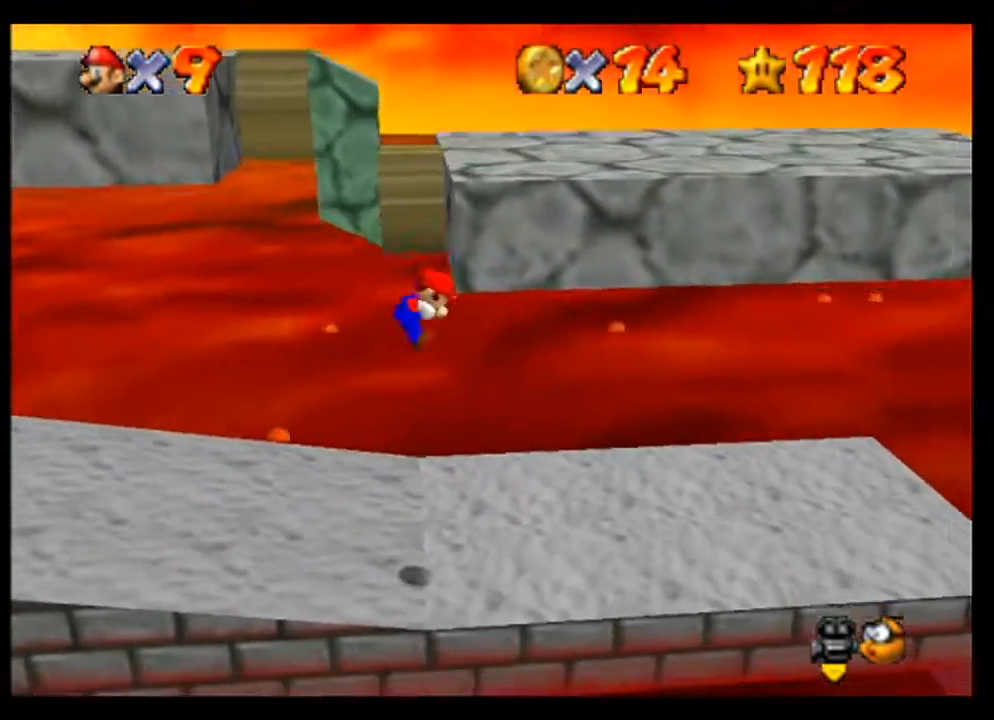
{"buttons": [], "left_stick": "center", "events": [[200, "A", "up"], [300, "left_stick", "center"]]}
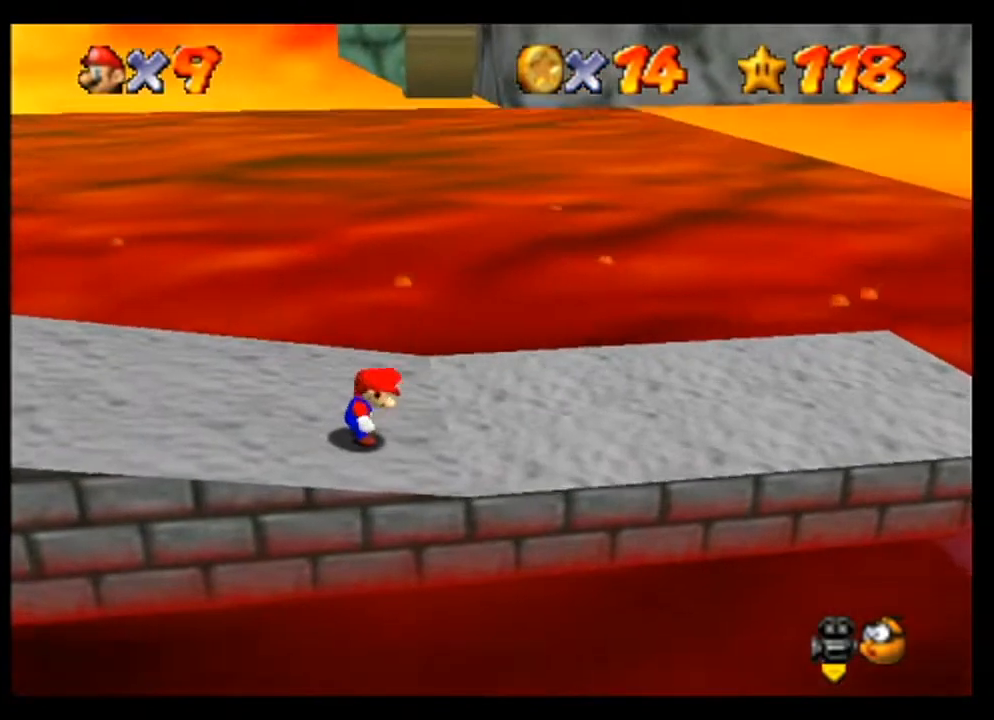
{"buttons": [], "left_stick": "right", "events": [[400, "left_stick", "right"]]}
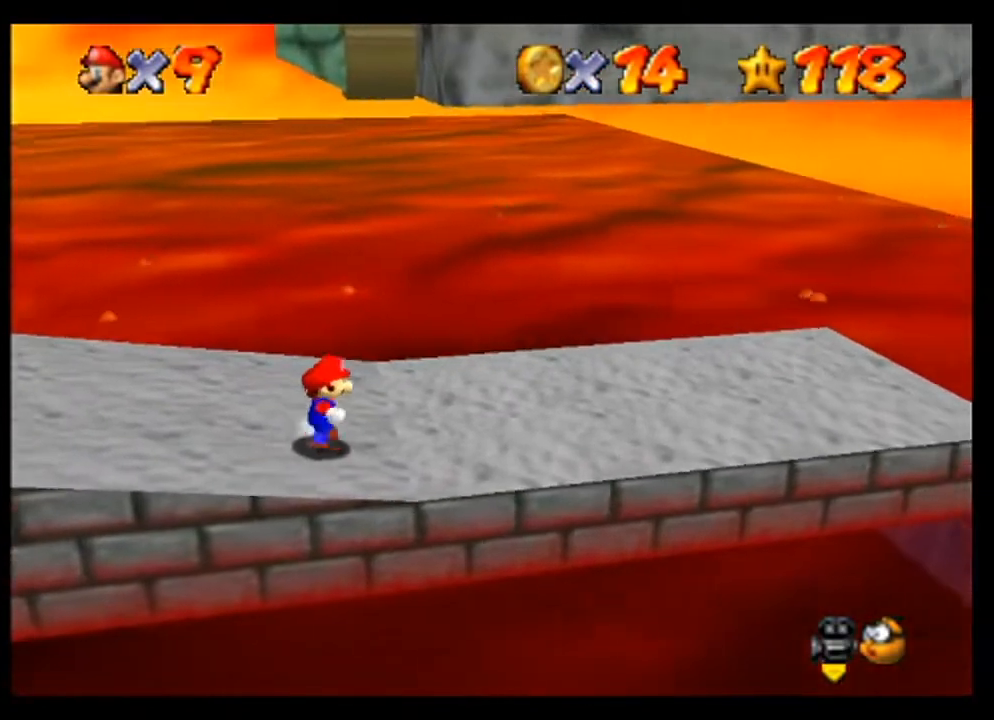
{"buttons": [], "left_stick": "right", "events": []}
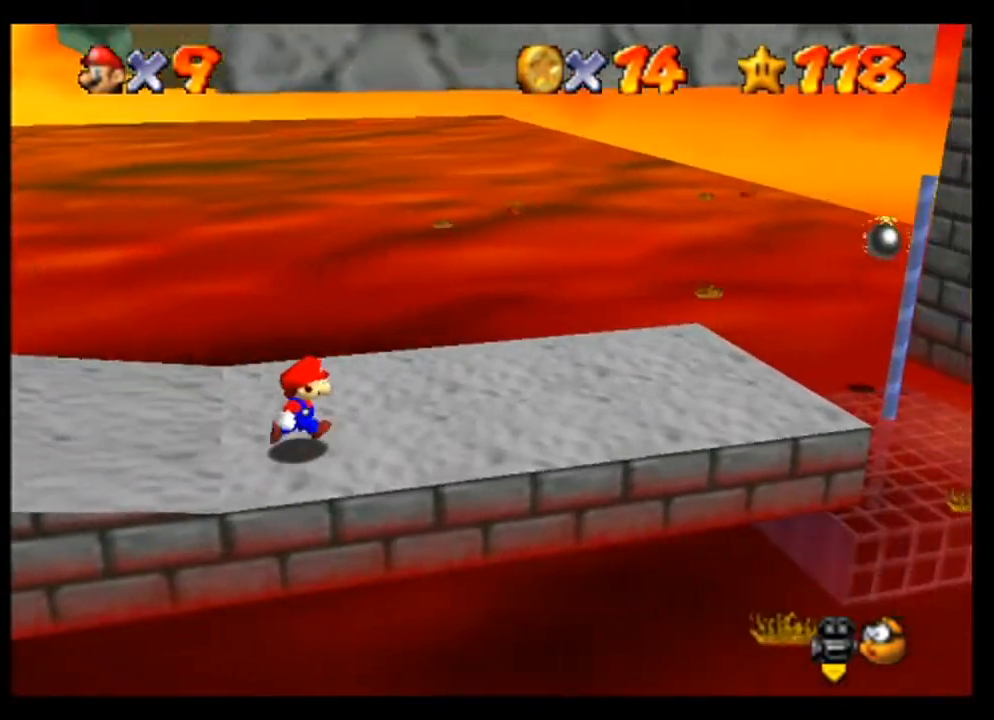
{"buttons": [], "left_stick": "right", "events": []}
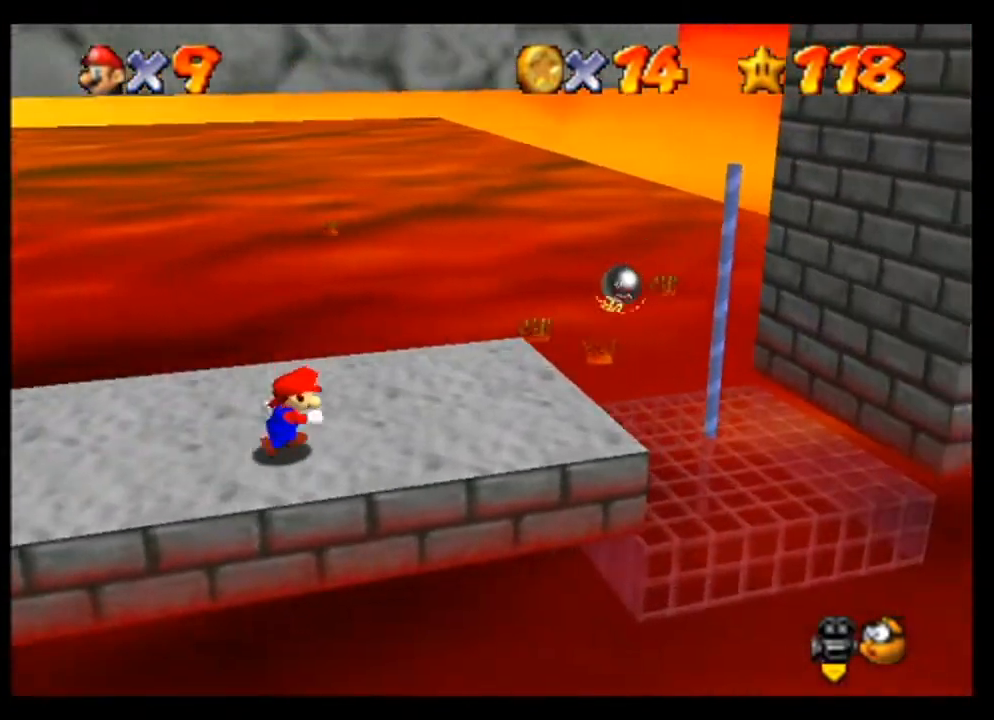
{"buttons": ["A"], "left_stick": "right", "events": [[400, "A", "down"]]}
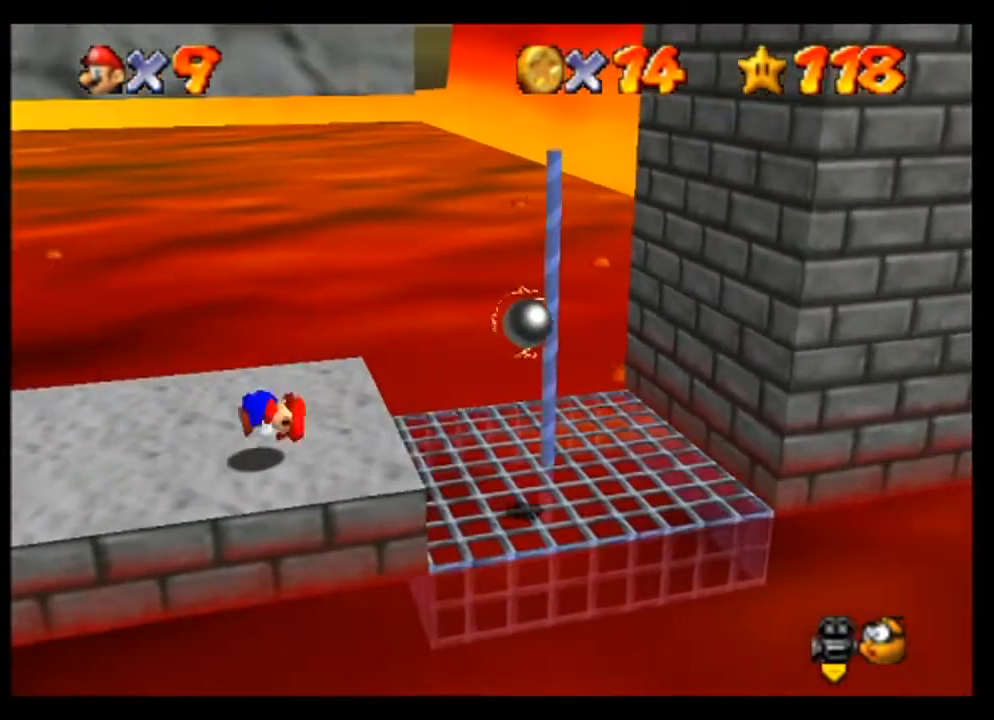
{"buttons": [], "left_stick": "right", "events": [[367, "A", "up"]]}
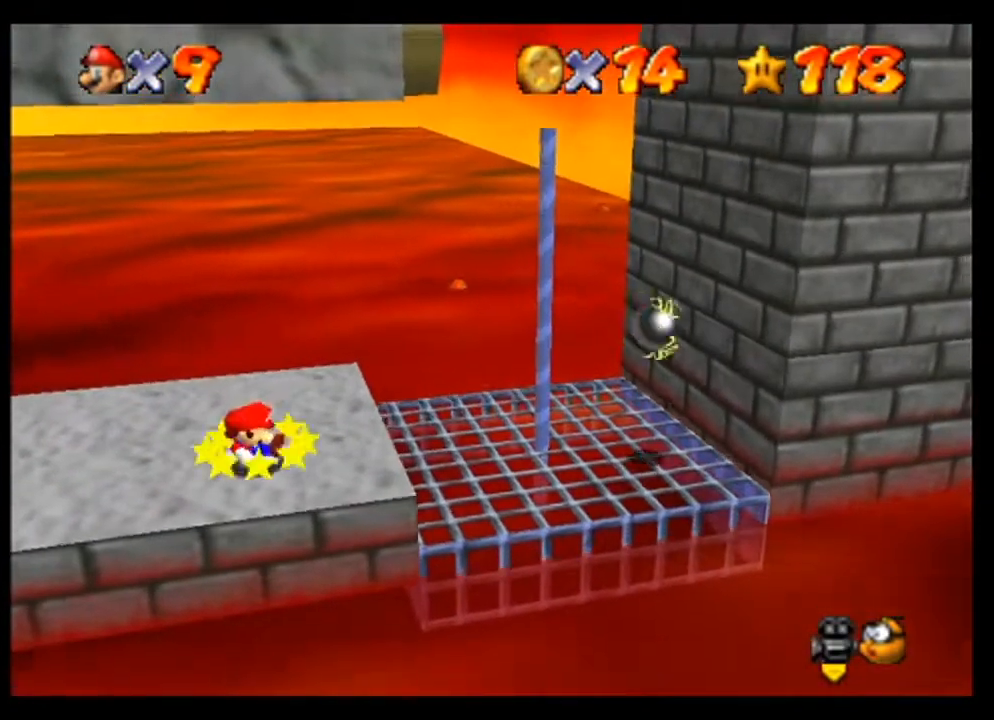
{"buttons": [], "left_stick": "right", "events": []}
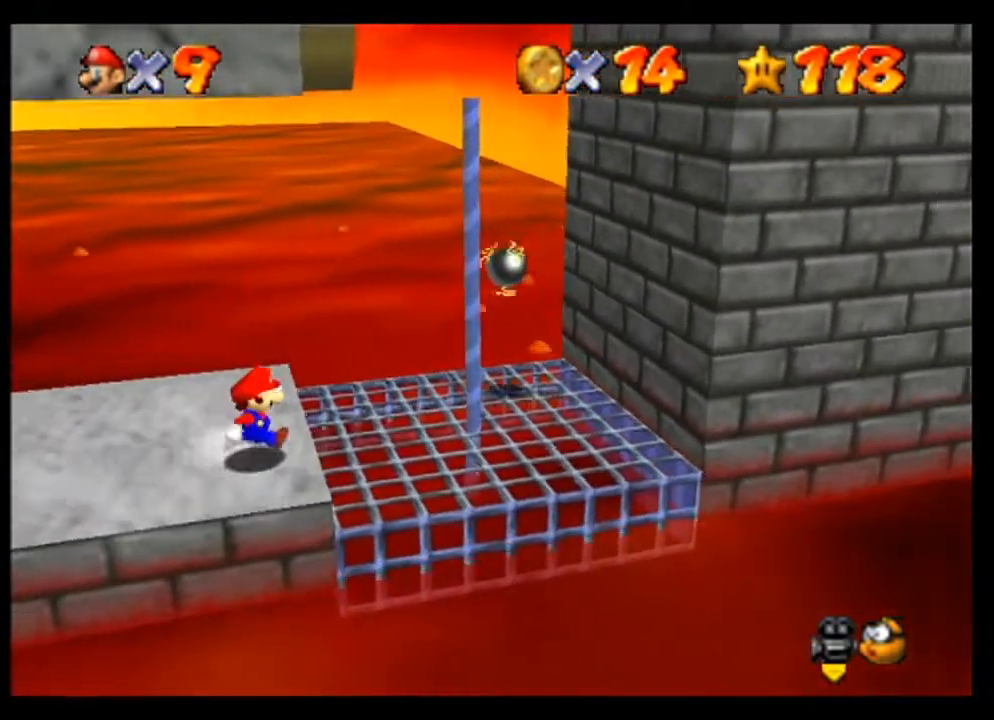
{"buttons": ["A"], "left_stick": "right", "events": [[133, "A", "down"]]}
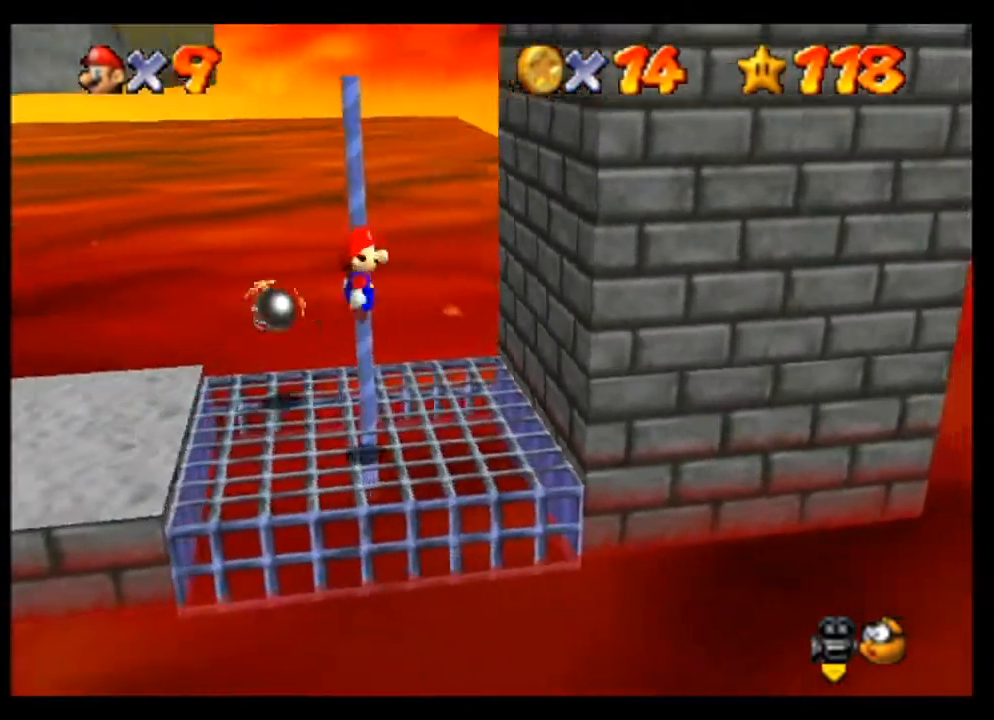
{"buttons": ["A"], "left_stick": "left", "events": [[267, "A", "up"], [267, "left_stick", "center"], [333, "A", "down"], [367, "left_stick", "up-left"], [433, "left_stick", "left"]]}
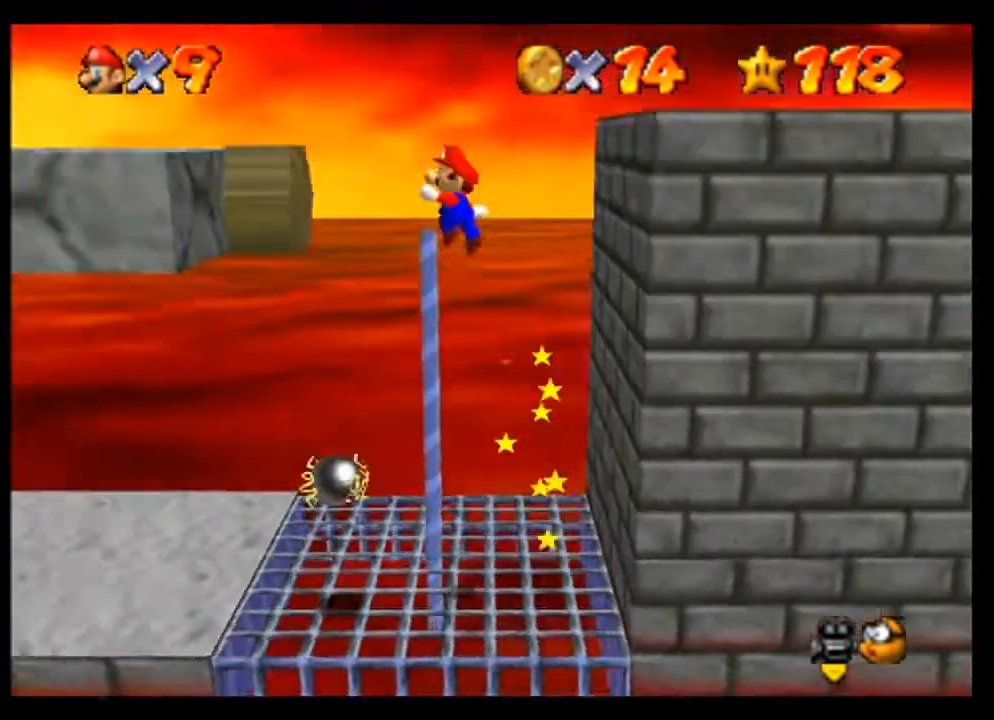
{"buttons": [], "left_stick": "up-left", "events": [[400, "A", "up"], [433, "left_stick", "up-left"]]}
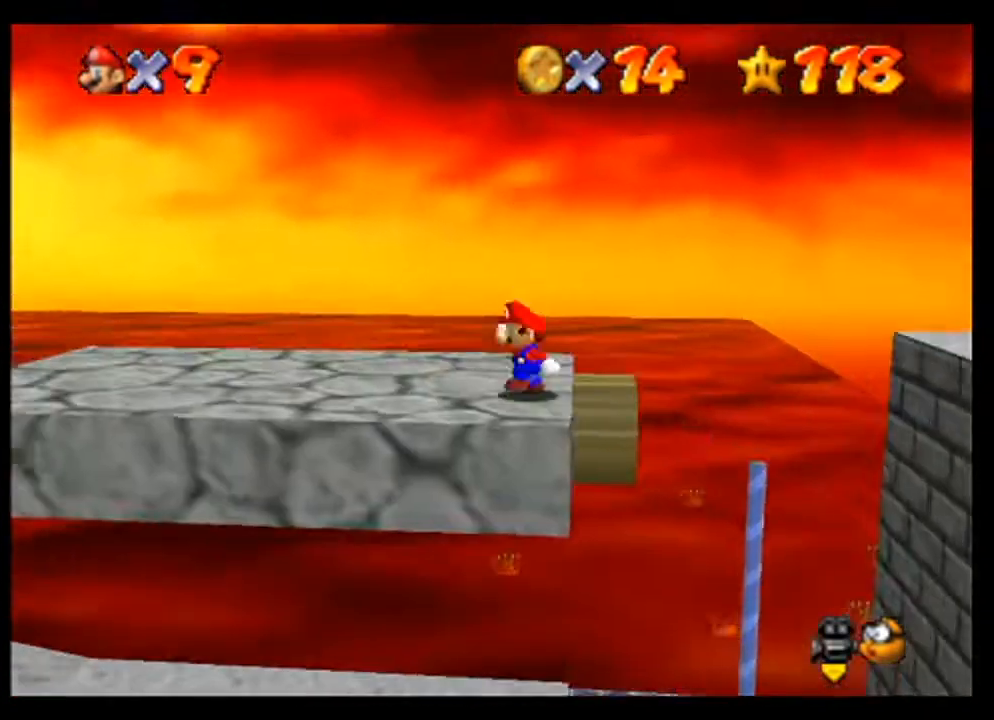
{"buttons": [], "left_stick": "left", "events": [[400, "left_stick", "left"]]}
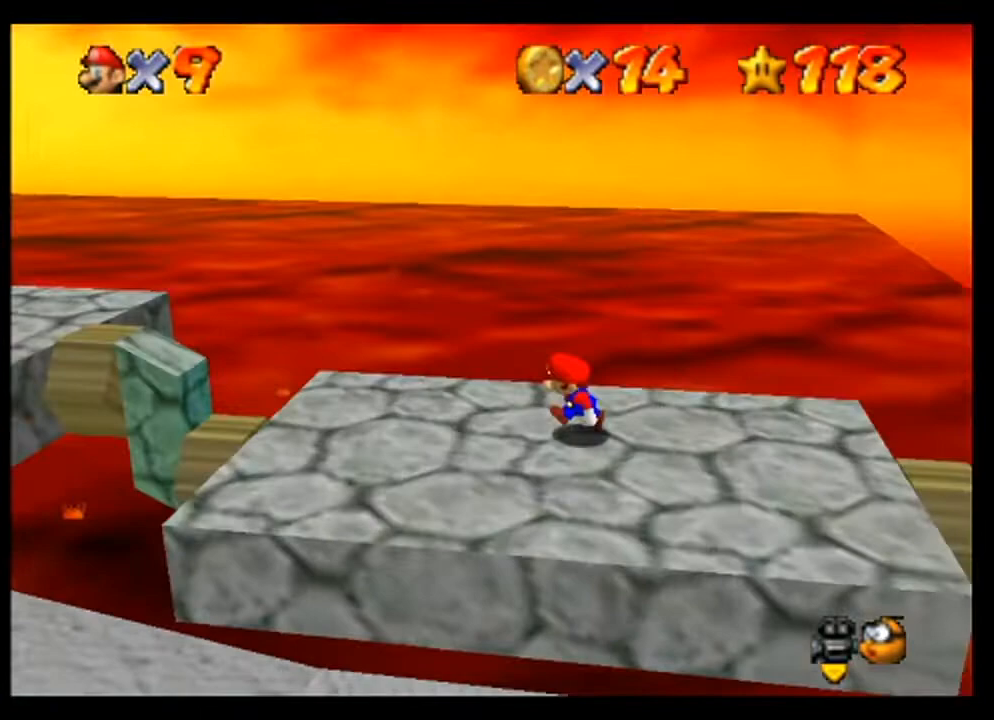
{"buttons": ["A"], "left_stick": "left", "events": [[367, "A", "down"]]}
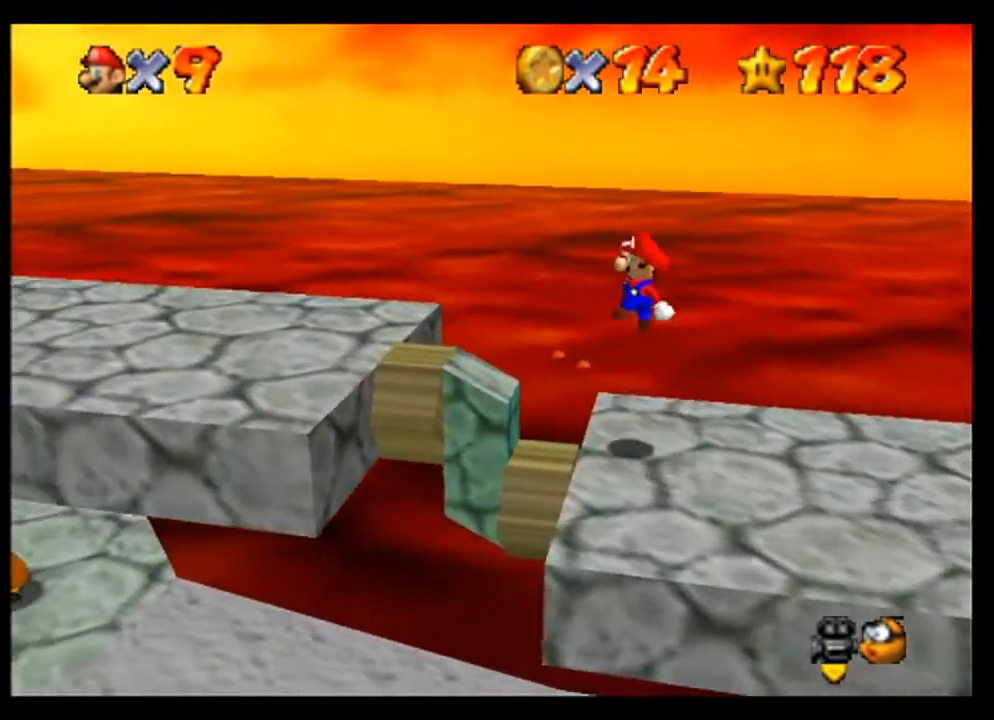
{"buttons": ["C_RIGHT"], "left_stick": "center", "events": [[133, "A", "up"], [267, "left_stick", "center"], [467, "C_RIGHT", "down"]]}
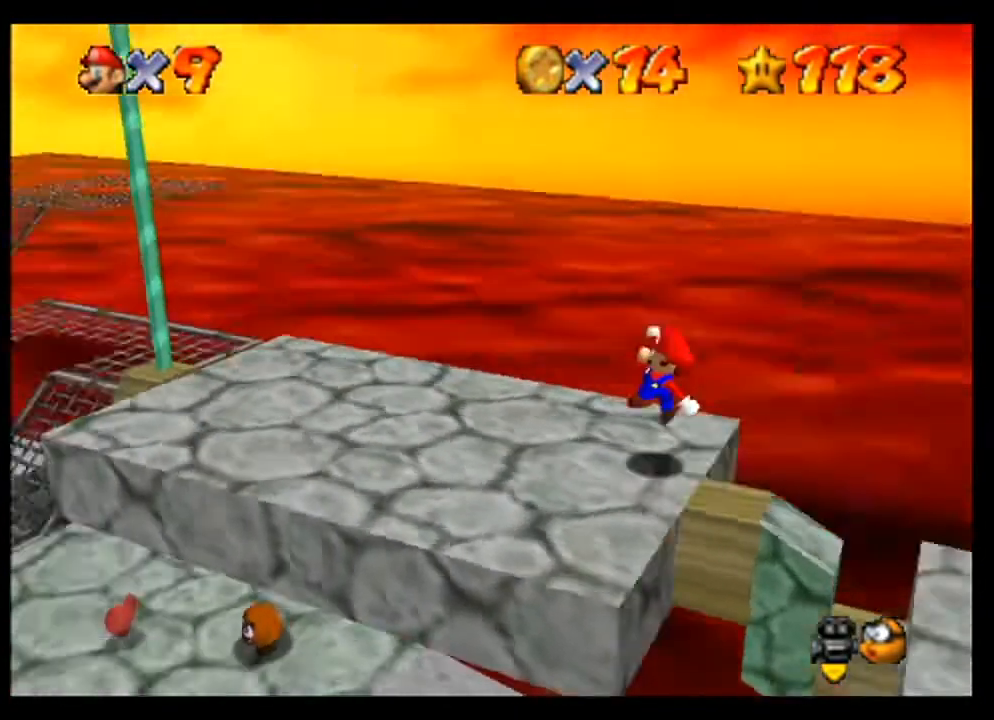
{"buttons": [], "left_stick": "center", "events": [[100, "C_RIGHT", "up"], [167, "C_RIGHT", "down"], [333, "C_RIGHT", "up"]]}
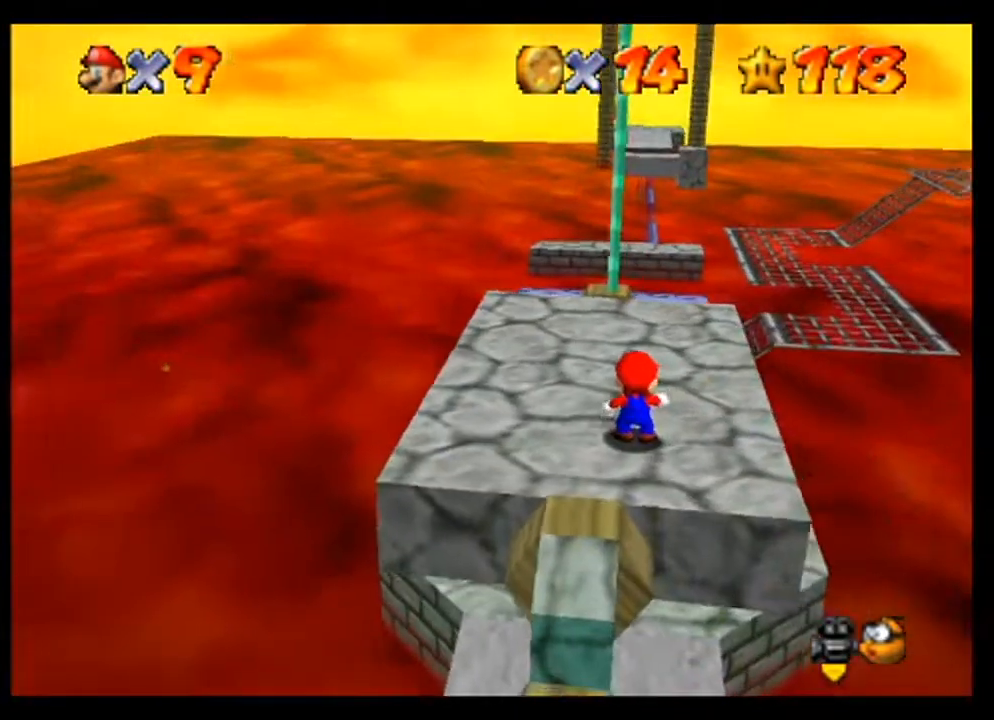
{"buttons": ["A"], "left_stick": "up", "events": [[33, "left_stick", "left"], [200, "left_stick", "up"], [500, "A", "down"]]}
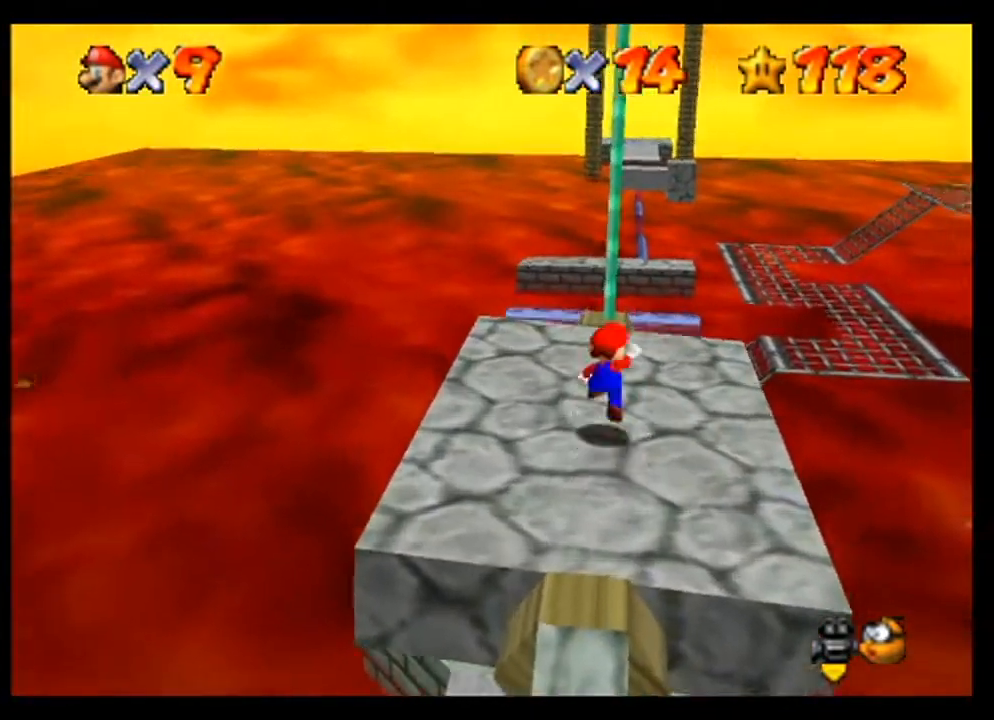
{"buttons": [], "left_stick": "up", "events": [[67, "A", "up"]]}
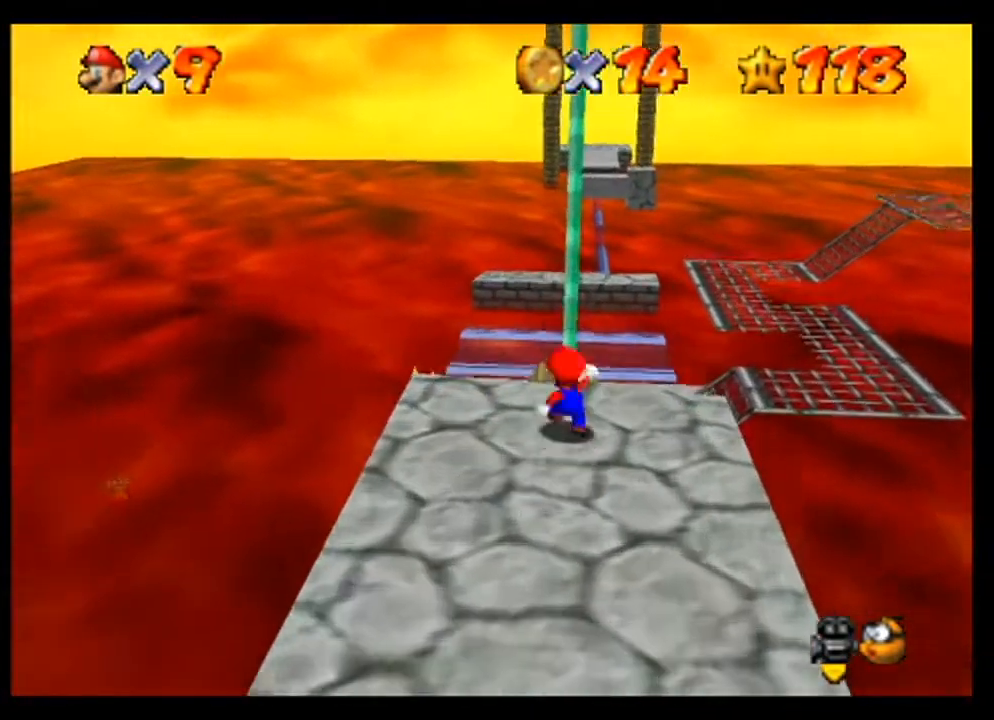
{"buttons": [], "left_stick": "center", "events": [[33, "A", "down"], [433, "A", "up"], [500, "left_stick", "center"]]}
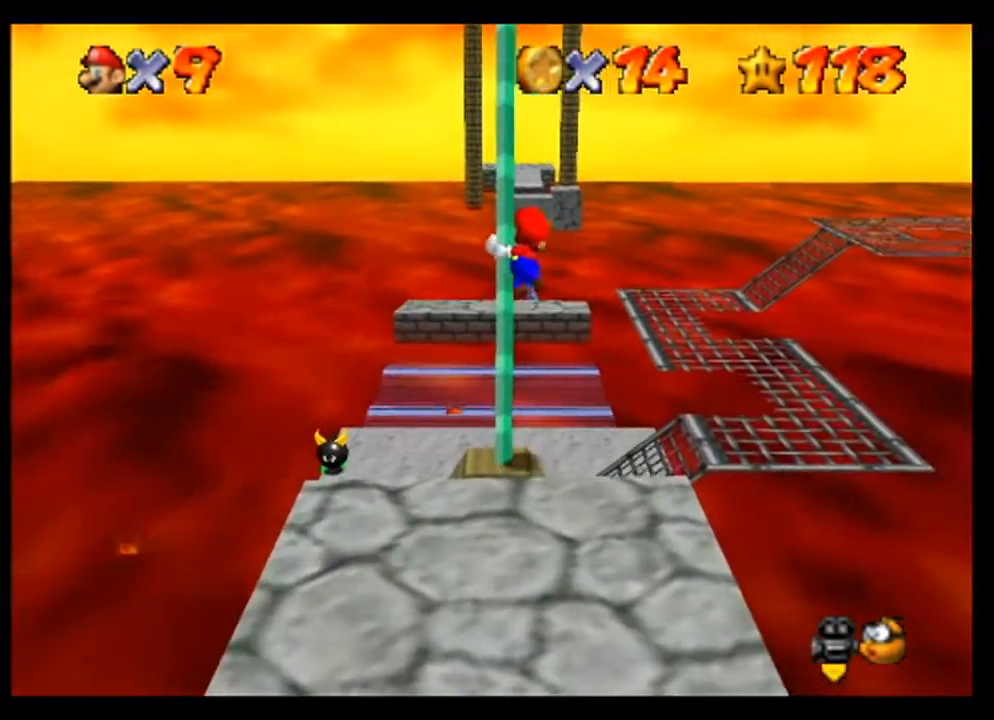
{"buttons": [], "left_stick": "up", "events": [[300, "left_stick", "up"]]}
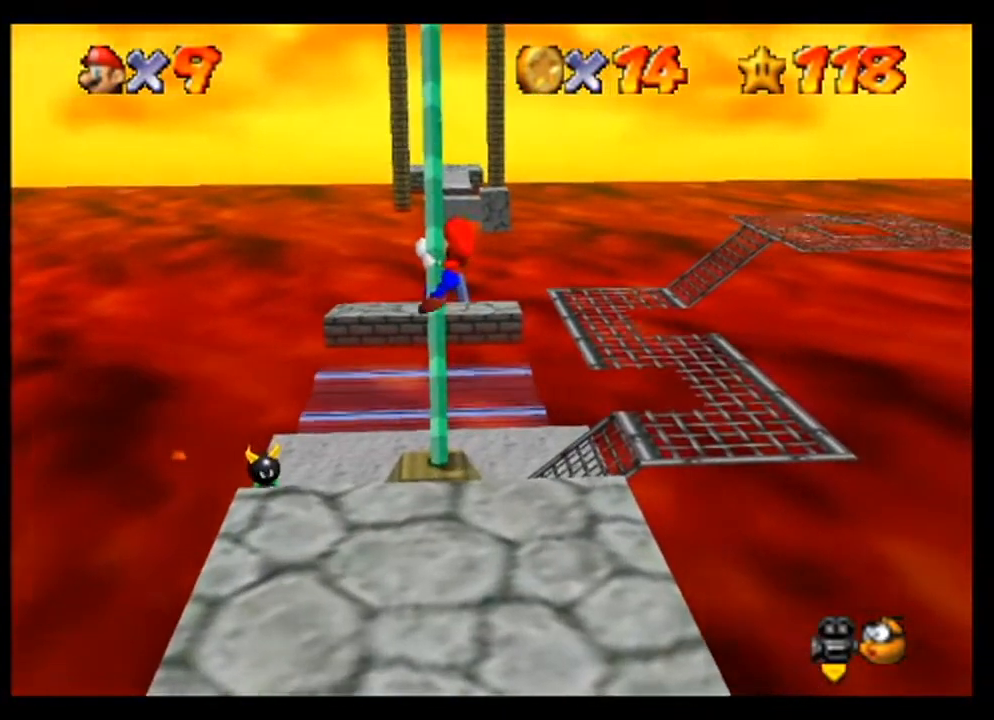
{"buttons": [], "left_stick": "up", "events": []}
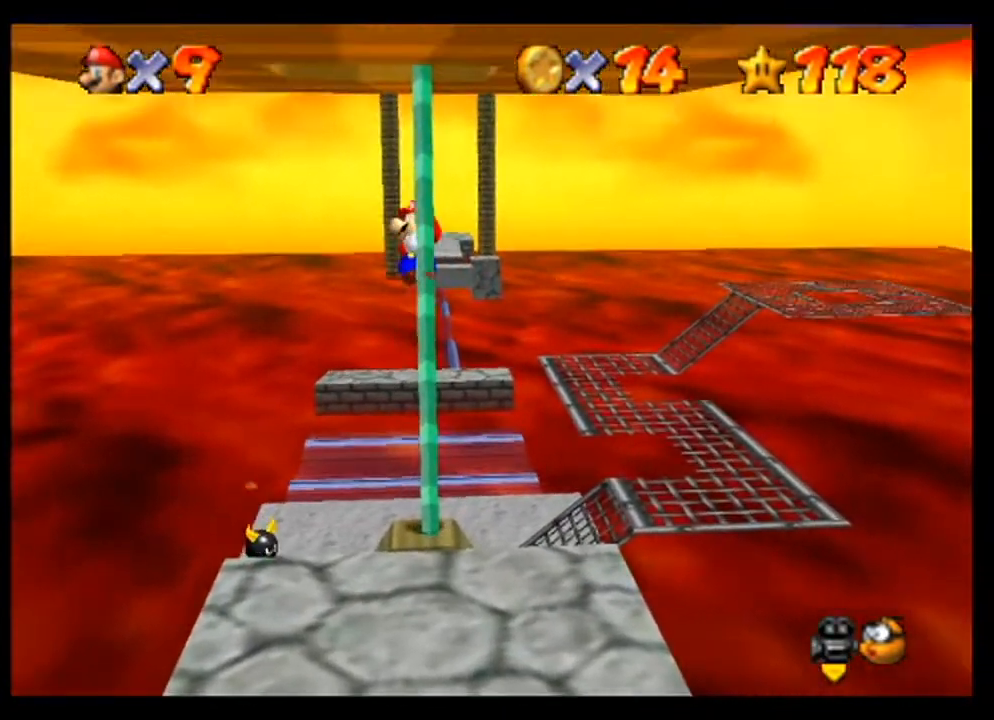
{"buttons": [], "left_stick": "up", "events": []}